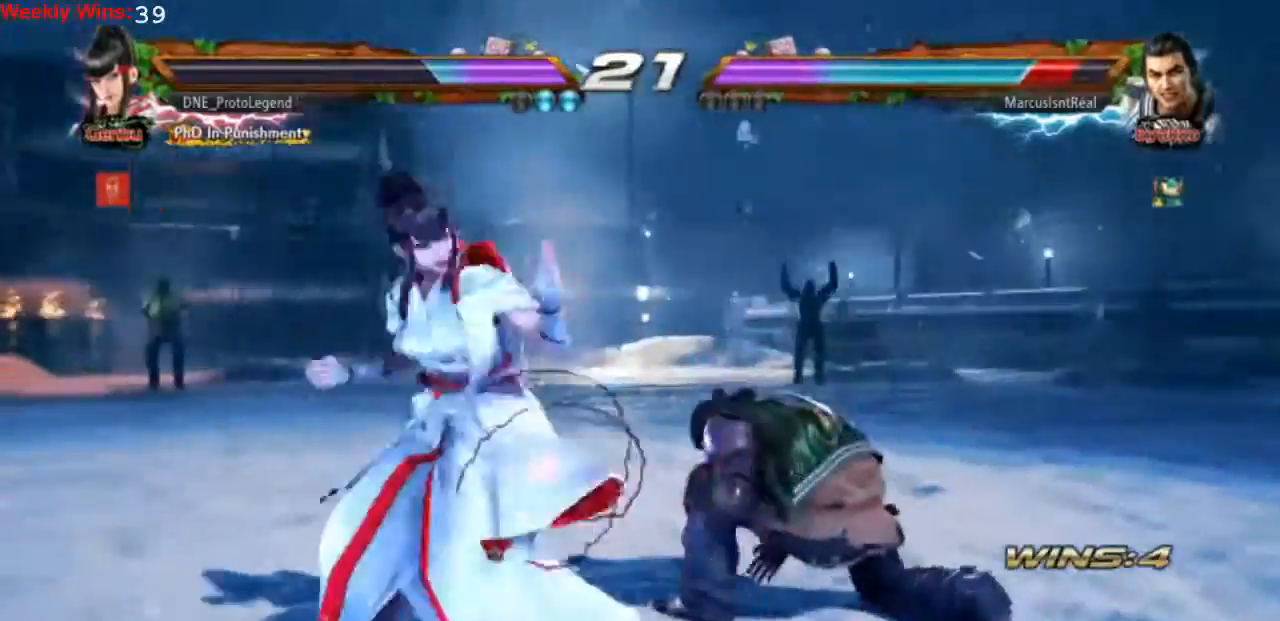
Gameplay with a controller (PlayStation layout); each line is a JSON object with the inputs held at the frame after it (dt_ms = milliseconds from this image to that frame). "events" lists button and stick changes between this image and that frame as [ms after this image, input, new state], when the widget could be followed in between. Not read: L3 R3 right_stick.
{"dt_ms": 500, "buttons": [], "left_stick": "center", "events": [[67, "CIRCLE", "down"], [133, "CIRCLE", "up"], [200, "CIRCLE", "down"], [300, "CIRCLE", "up"], [367, "CIRCLE", "down"], [467, "CIRCLE", "up"], [467, "DPAD_DOWN", "up"]]}
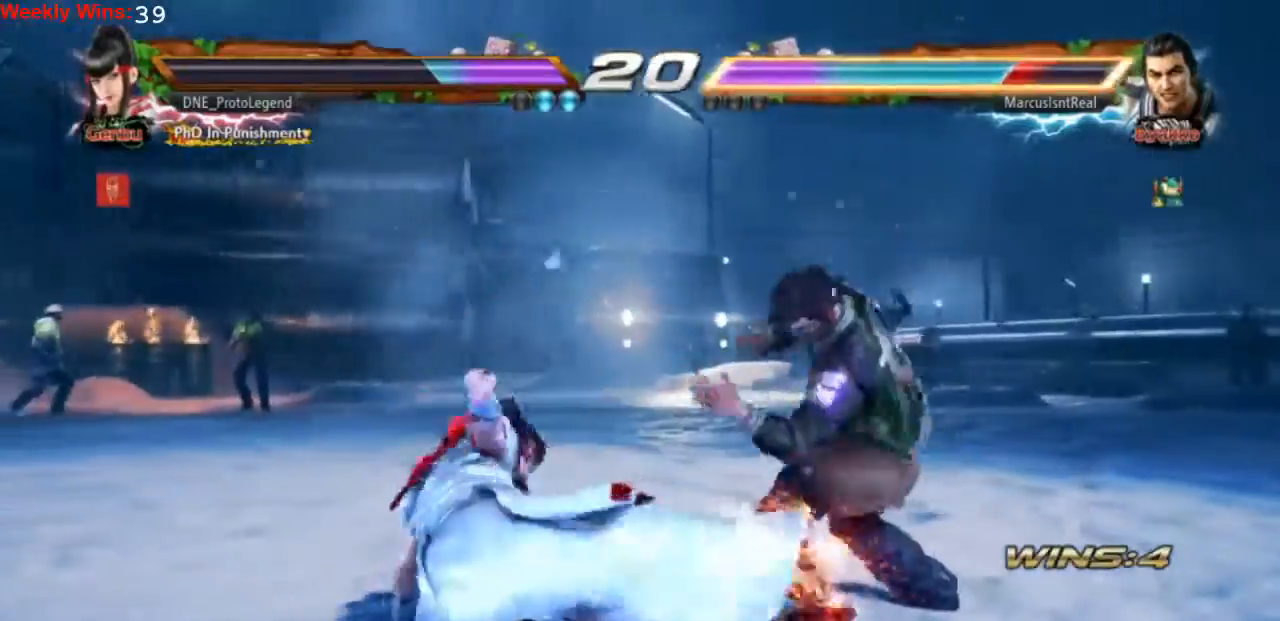
{"dt_ms": 500, "buttons": ["DPAD_LEFT"], "left_stick": "center", "events": [[200, "DPAD_LEFT", "down"], [300, "DPAD_LEFT", "up"], [333, "DPAD_LEFT", "down"]]}
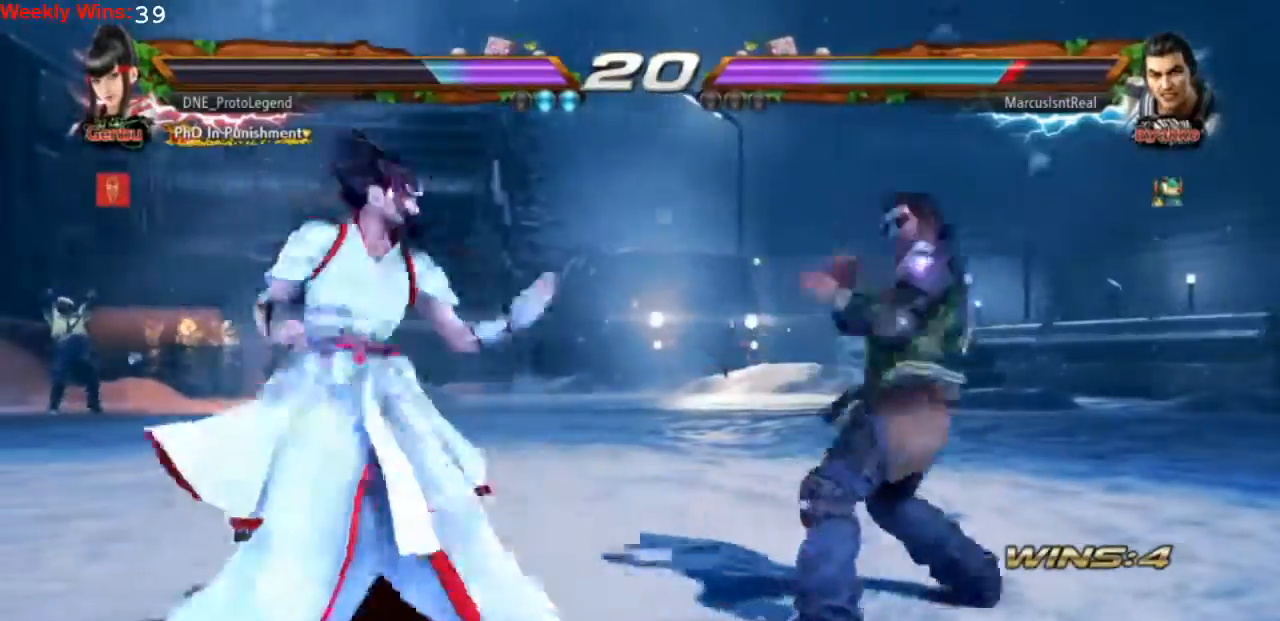
{"dt_ms": 500, "buttons": [], "left_stick": "center", "events": [[100, "DPAD_LEFT", "up"], [133, "DPAD_DOWN", "down"], [233, "DPAD_DOWN", "up"]]}
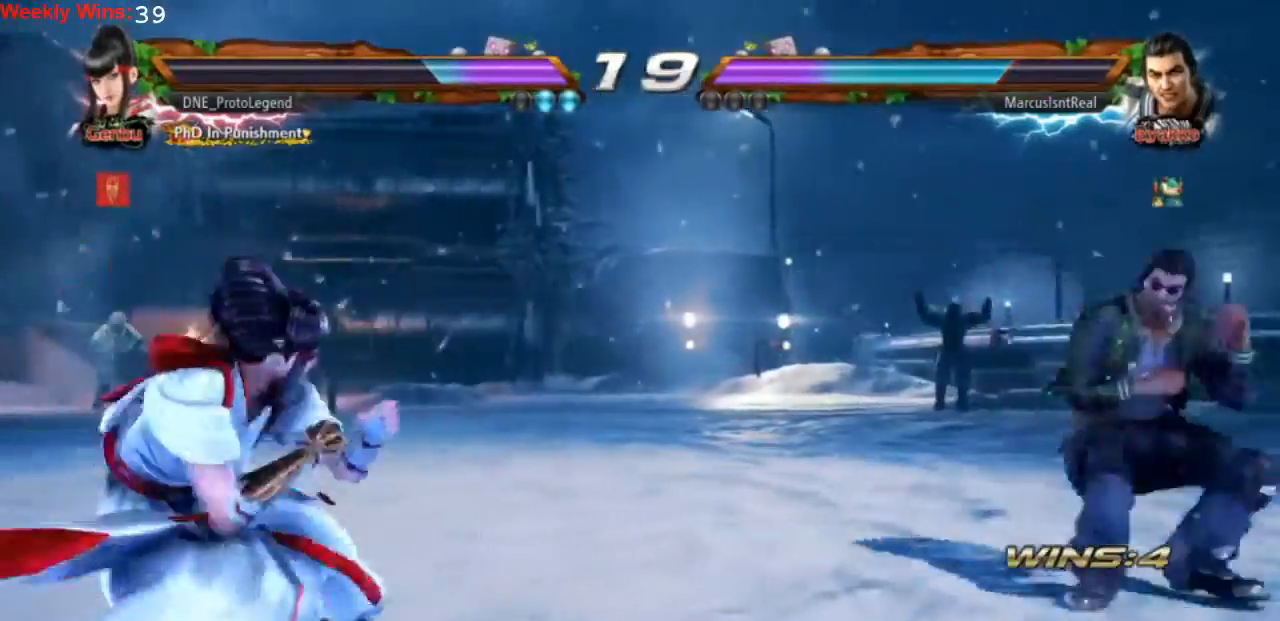
{"dt_ms": 1000, "buttons": ["CROSS"], "left_stick": "center"}
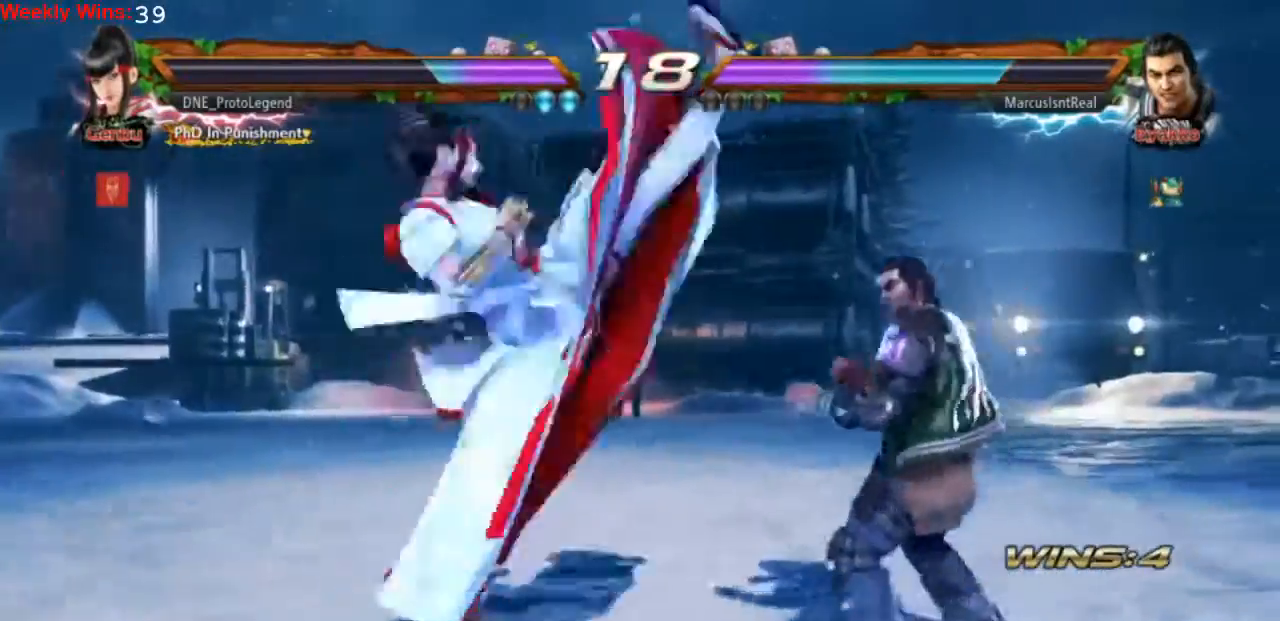
{"dt_ms": 500, "buttons": ["DPAD_LEFT"], "left_stick": "center", "events": [[167, "CROSS", "up"], [333, "DPAD_LEFT", "down"], [433, "DPAD_LEFT", "up"], [500, "DPAD_LEFT", "down"]]}
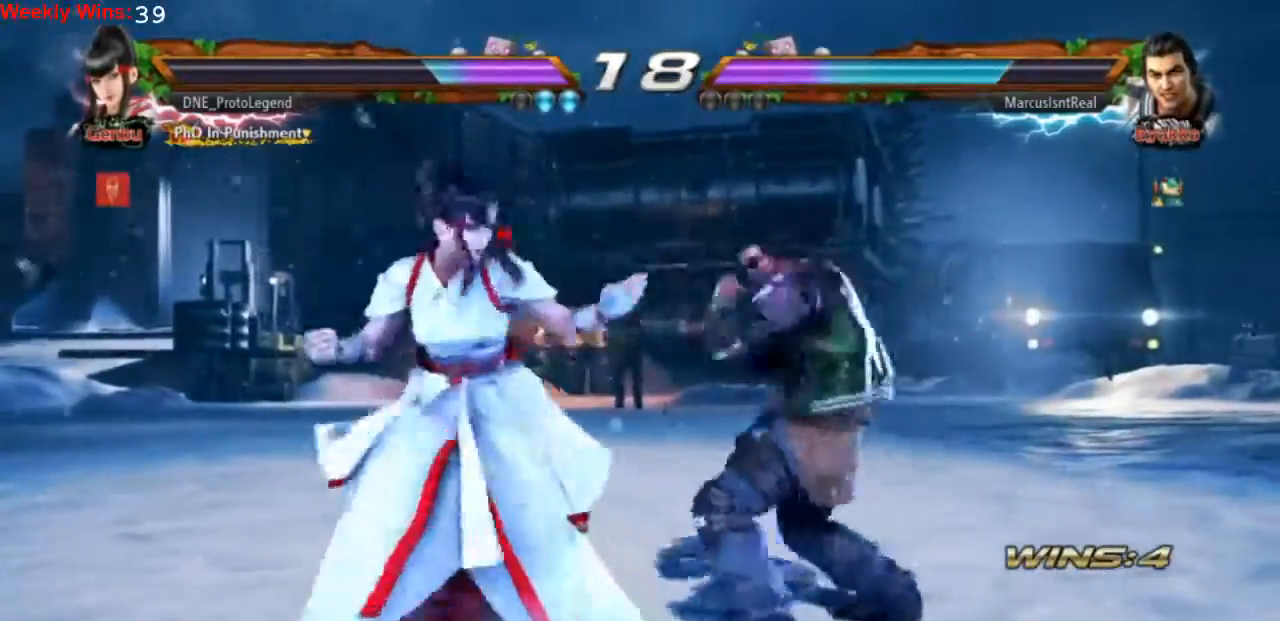
{"dt_ms": 500, "buttons": ["DPAD_LEFT"], "left_stick": "center", "events": []}
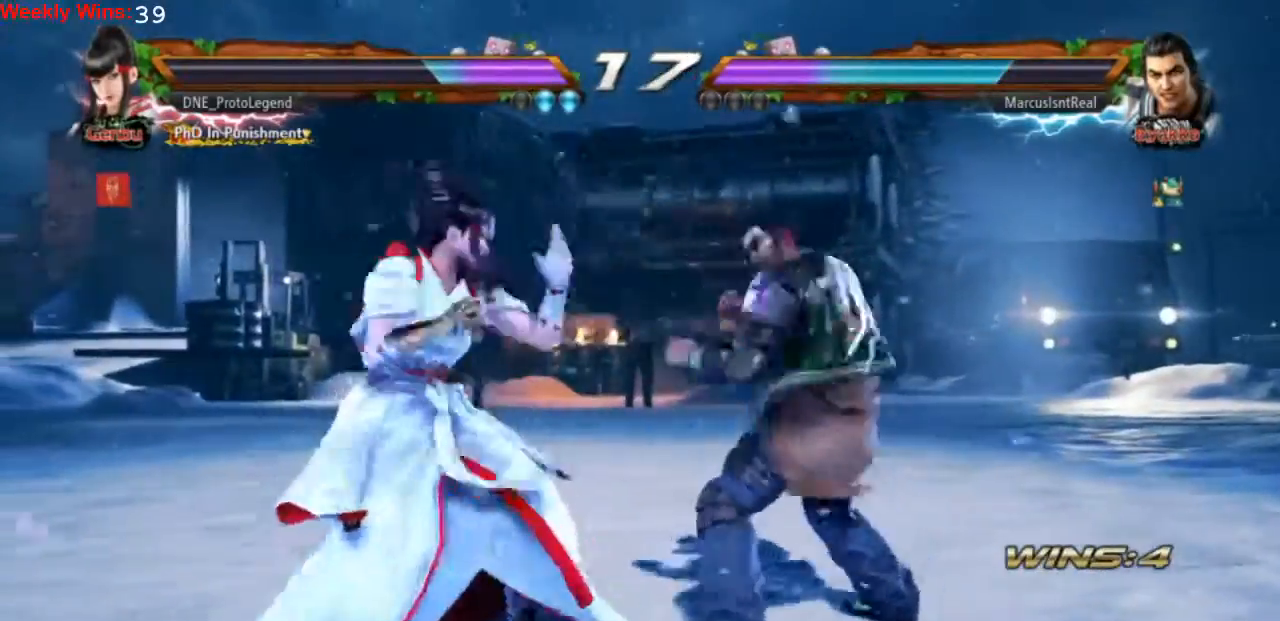
{"dt_ms": 500, "buttons": ["DPAD_LEFT"], "left_stick": "center", "events": []}
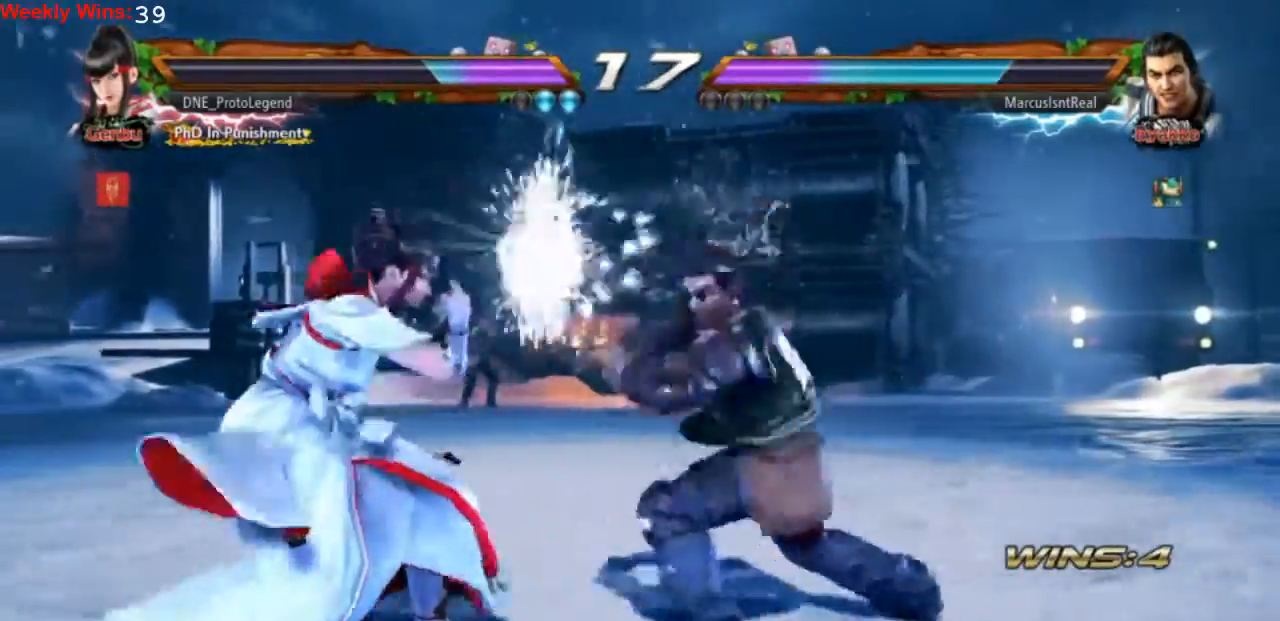
{"dt_ms": 500, "buttons": ["DPAD_LEFT"], "left_stick": "center", "events": []}
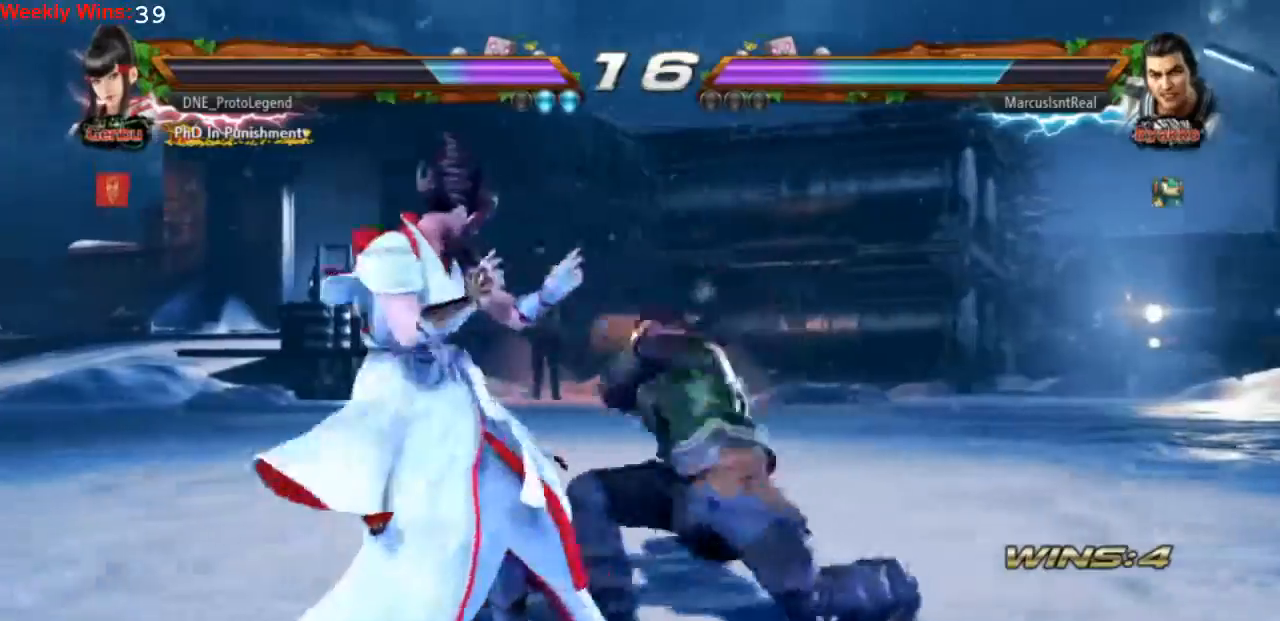
{"dt_ms": 500, "buttons": [], "left_stick": "center", "events": [[433, "DPAD_LEFT", "up"]]}
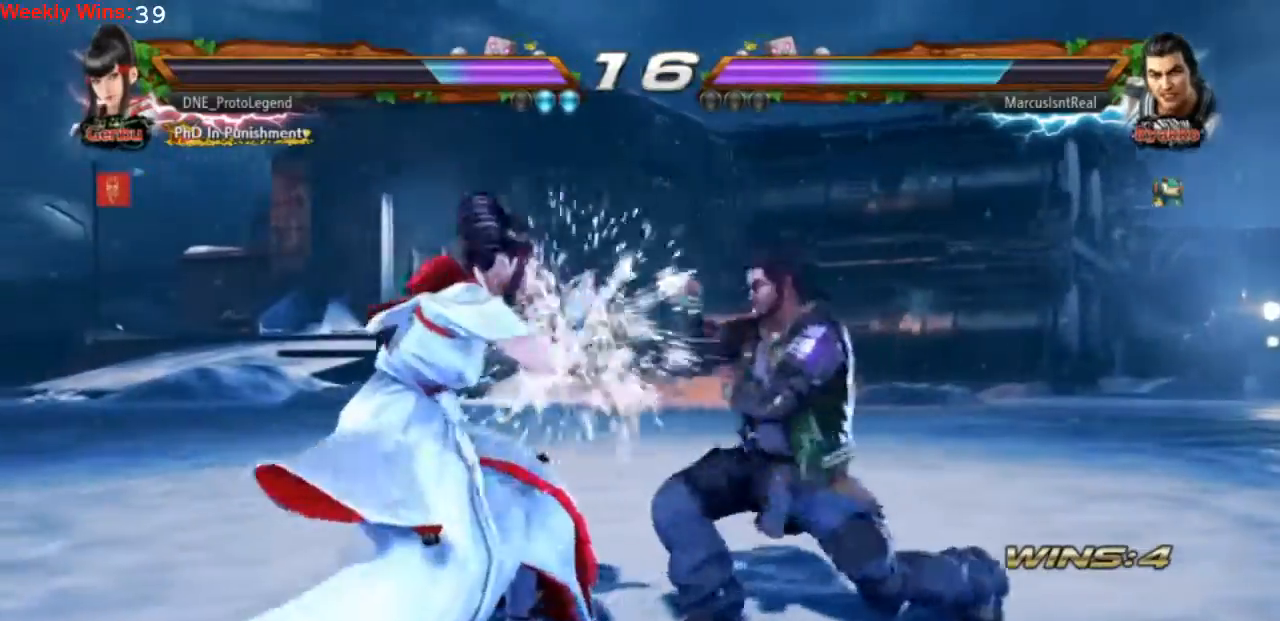
{"dt_ms": 500, "buttons": ["DPAD_LEFT"], "left_stick": "center", "events": [[33, "DPAD_DOWN", "down"], [33, "DPAD_RIGHT", "down"], [167, "DPAD_DOWN", "up"], [200, "DPAD_RIGHT", "up"], [267, "DPAD_LEFT", "down"], [400, "DPAD_LEFT", "up"], [433, "DPAD_LEFT", "down"]]}
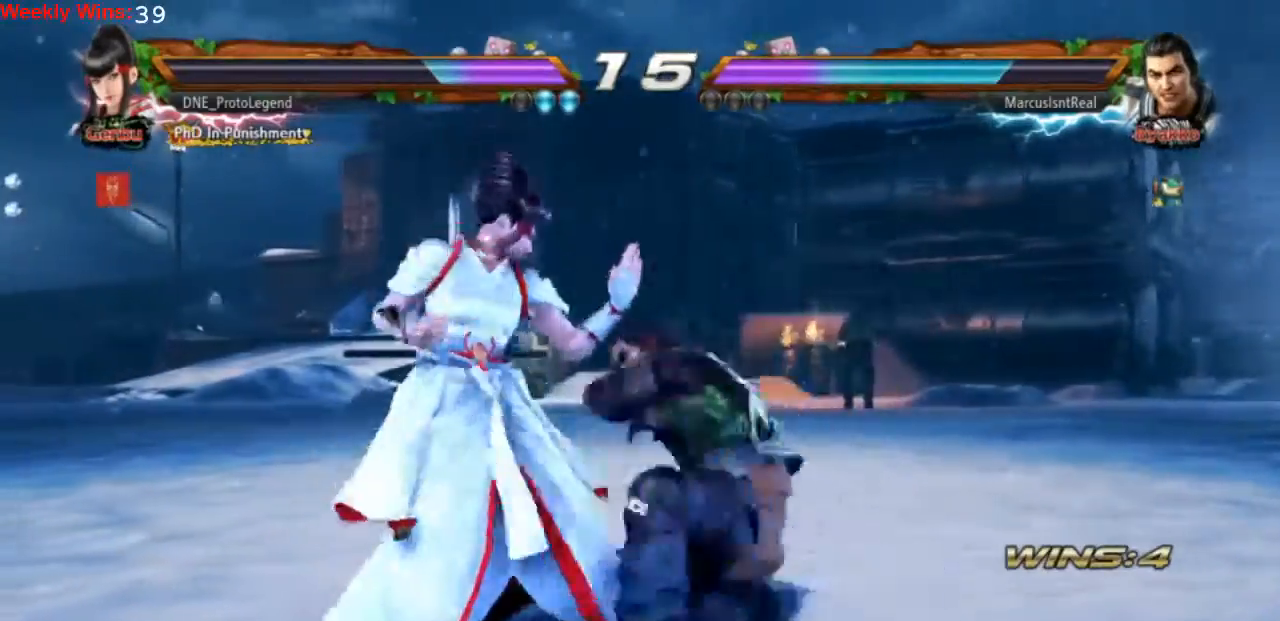
{"dt_ms": 500, "buttons": [], "left_stick": "center", "events": [[200, "DPAD_LEFT", "up"], [233, "SQUARE", "down"], [300, "SQUARE", "up"], [367, "SQUARE", "down"], [467, "SQUARE", "up"]]}
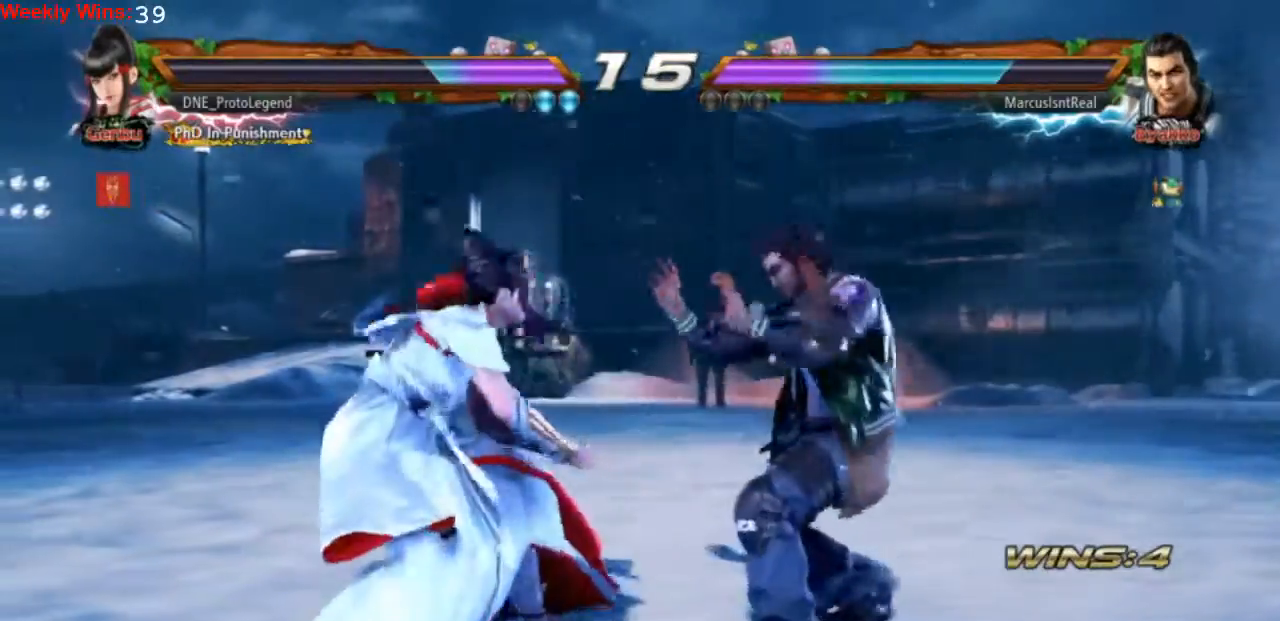
{"dt_ms": 500, "buttons": ["SQUARE"], "left_stick": "center", "events": [[33, "SQUARE", "down"], [133, "SQUARE", "up"], [200, "DPAD_LEFT", "down"], [333, "DPAD_LEFT", "up"], [467, "SQUARE", "down"]]}
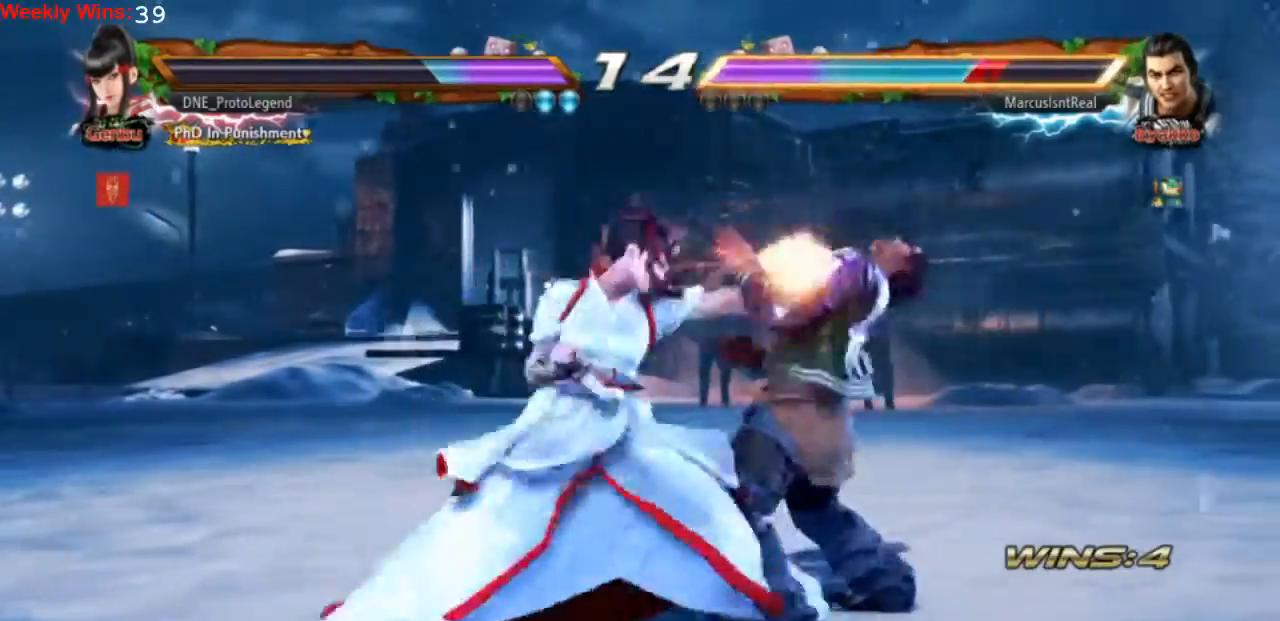
{"dt_ms": 500, "buttons": ["SQUARE"], "left_stick": "center", "events": [[167, "SQUARE", "up"], [233, "SQUARE", "down"]]}
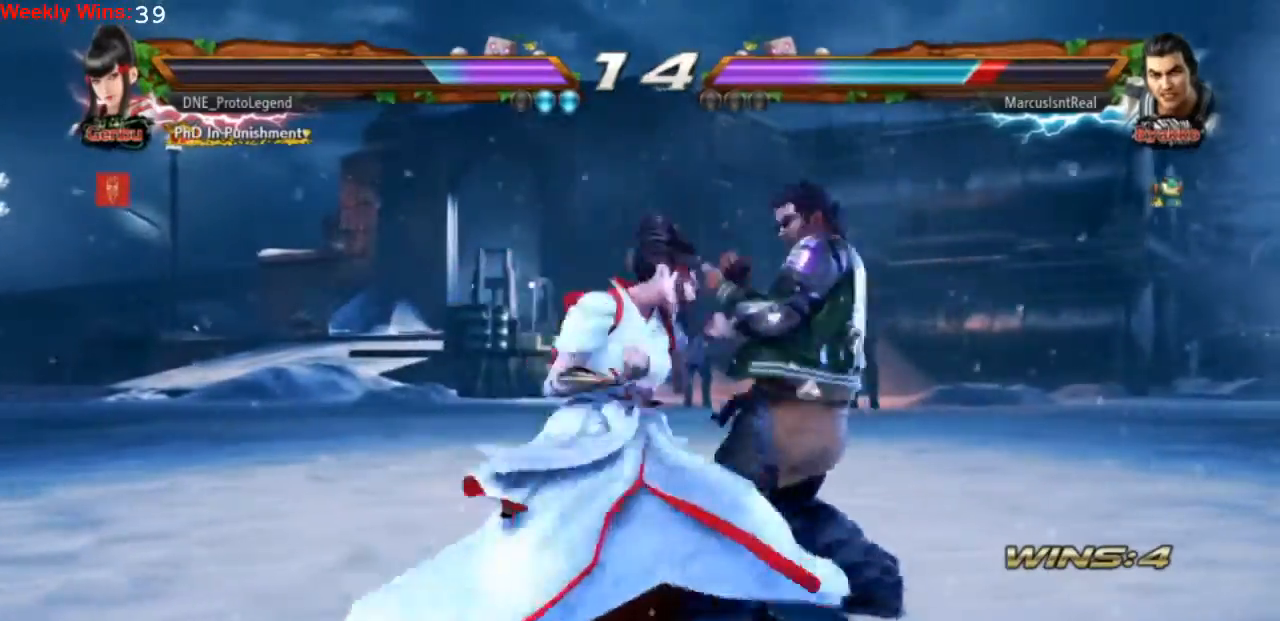
{"dt_ms": 500, "buttons": ["SQUARE", "DPAD_DOWN", "DPAD_RIGHT"], "left_stick": "center", "events": [[33, "DPAD_DOWN", "down"], [33, "DPAD_RIGHT", "down"], [133, "TRIANGLE", "down"], [200, "TRIANGLE", "up"], [267, "TRIANGLE", "down"], [367, "TRIANGLE", "up"], [400, "TRIANGLE", "down"], [500, "TRIANGLE", "up"]]}
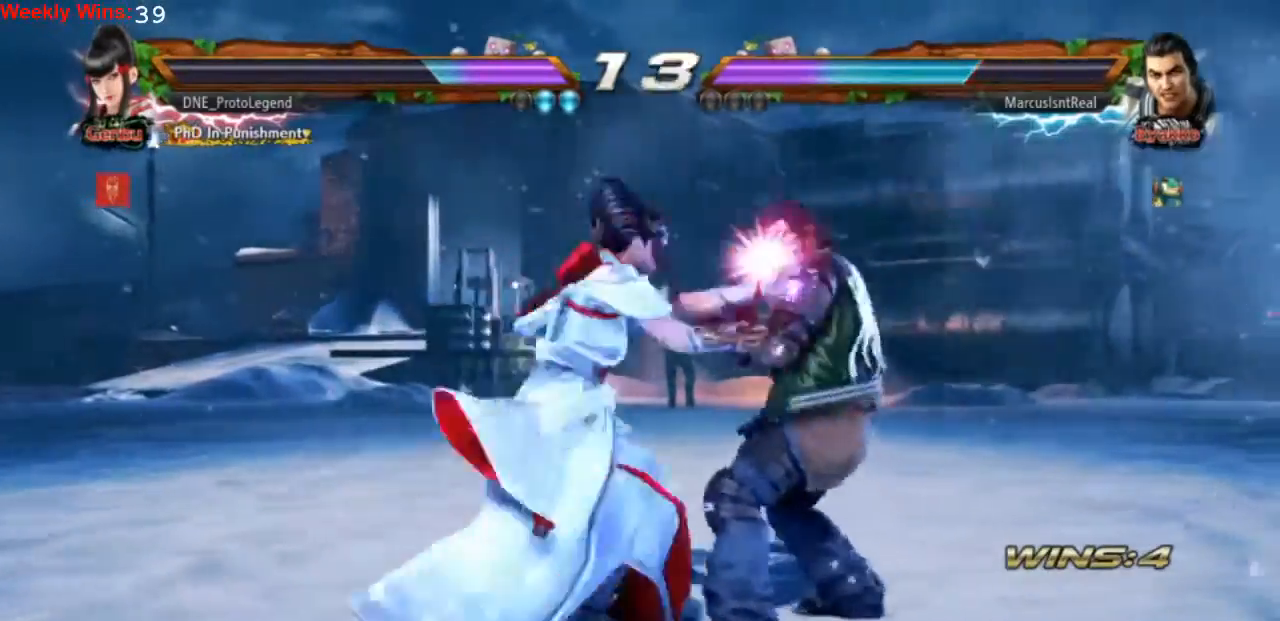
{"dt_ms": 500, "buttons": [], "left_stick": "center", "events": [[33, "DPAD_DOWN", "up"], [67, "DPAD_RIGHT", "up"], [133, "SQUARE", "up"]]}
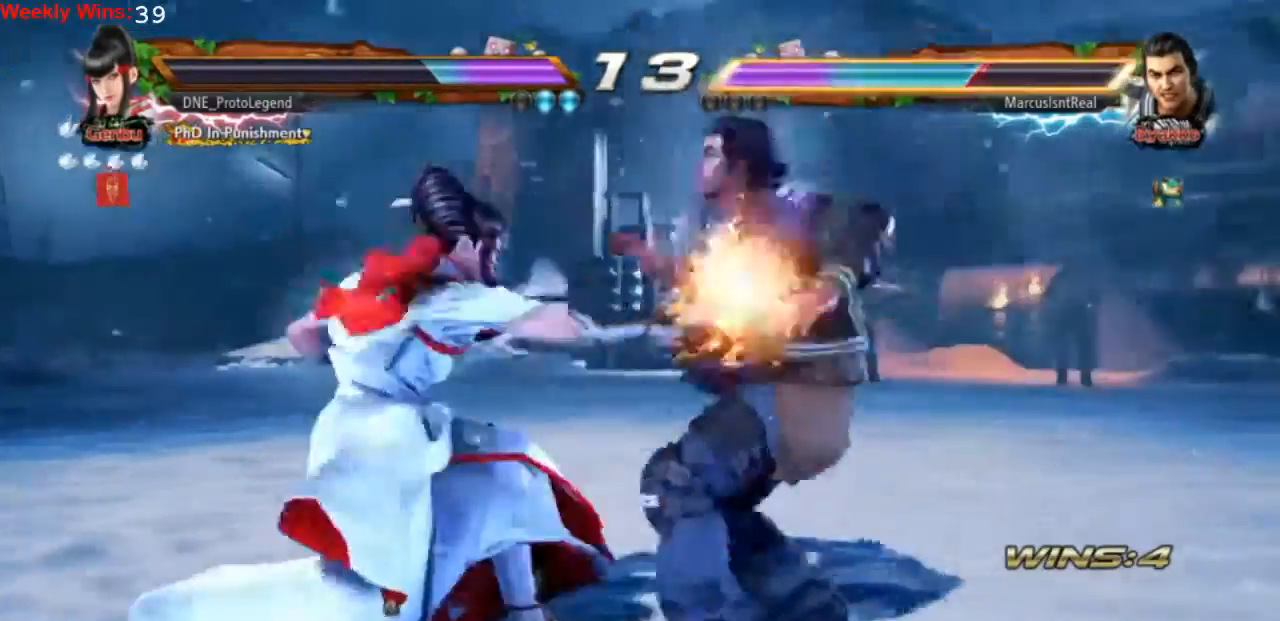
{"dt_ms": 500, "buttons": [], "left_stick": "center", "events": []}
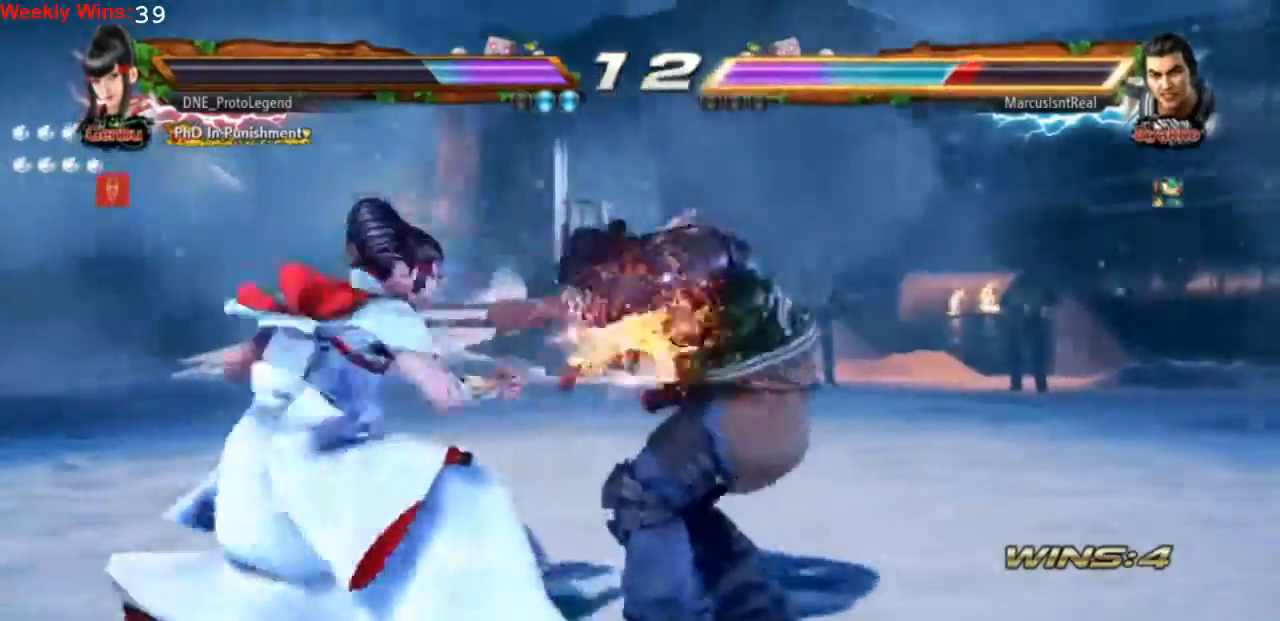
{"dt_ms": 500, "buttons": [], "left_stick": "center", "events": []}
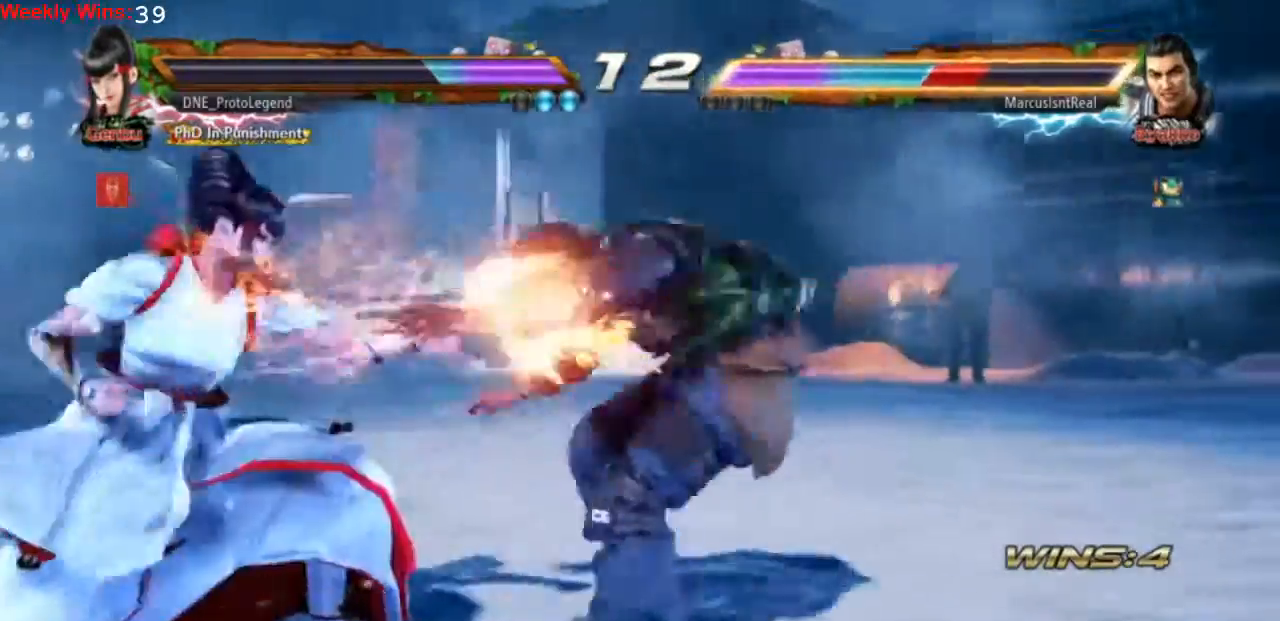
{"dt_ms": 500, "buttons": [], "left_stick": "center", "events": []}
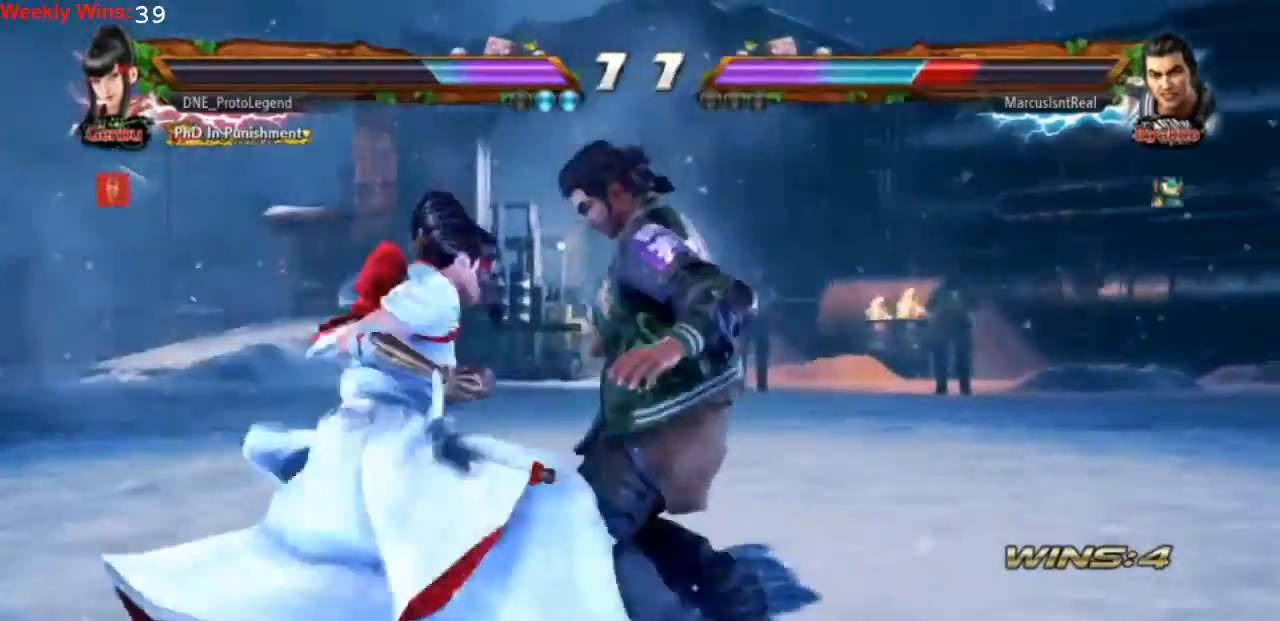
{"dt_ms": 500, "buttons": [], "left_stick": "center", "events": []}
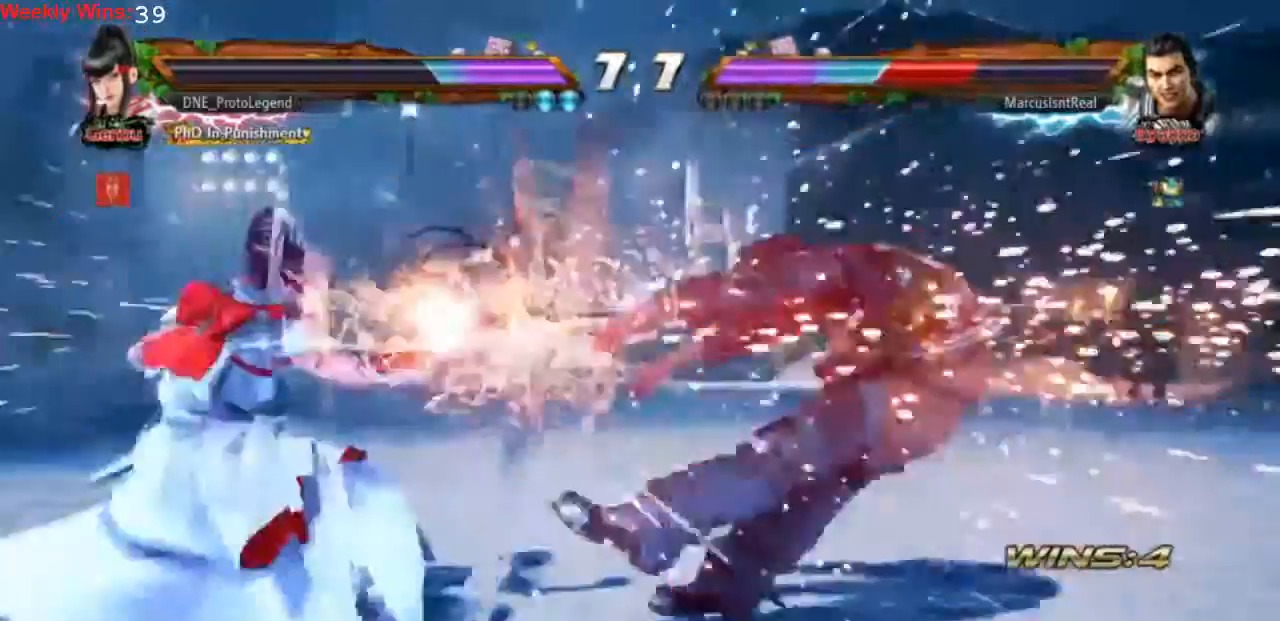
{"dt_ms": 500, "buttons": [], "left_stick": "center", "events": []}
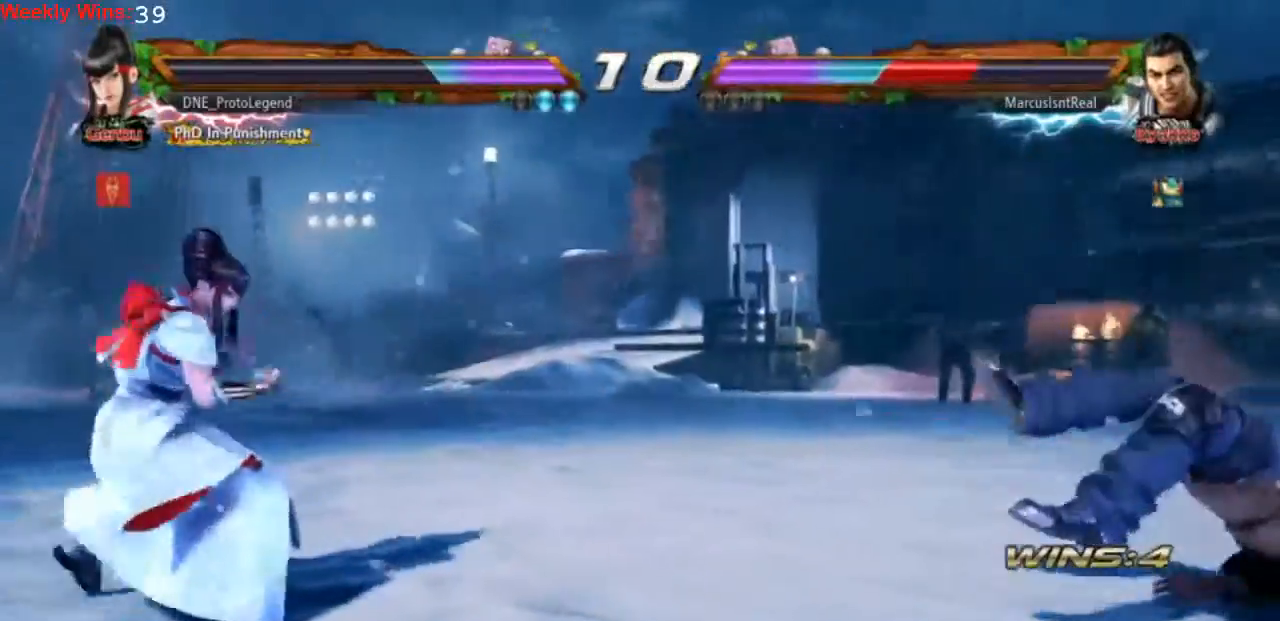
{"dt_ms": 500, "buttons": [], "left_stick": "center", "events": [[267, "DPAD_RIGHT", "down"], [333, "DPAD_RIGHT", "up"], [433, "DPAD_RIGHT", "down"], [500, "DPAD_RIGHT", "up"]]}
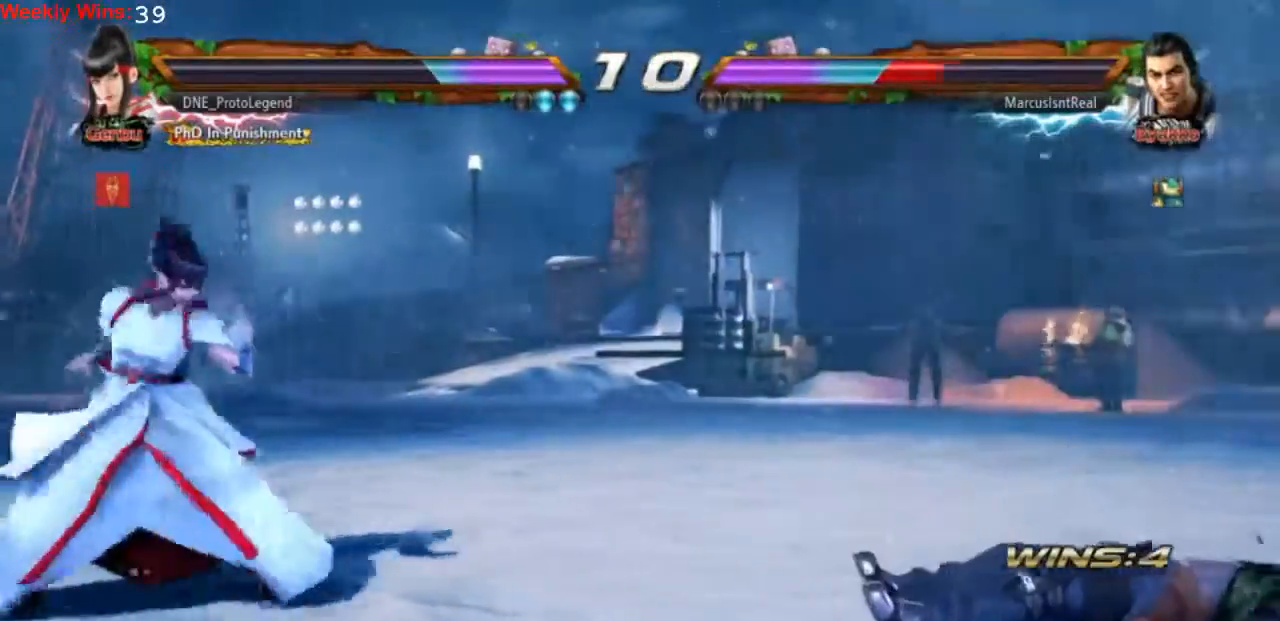
{"dt_ms": 500, "buttons": ["DPAD_LEFT"], "left_stick": "center", "events": [[67, "DPAD_RIGHT", "down"], [167, "DPAD_LEFT", "down"], [200, "DPAD_LEFT", "up"], [233, "DPAD_LEFT", "down"], [233, "DPAD_RIGHT", "up"], [367, "DPAD_LEFT", "up"], [400, "DPAD_LEFT", "down"]]}
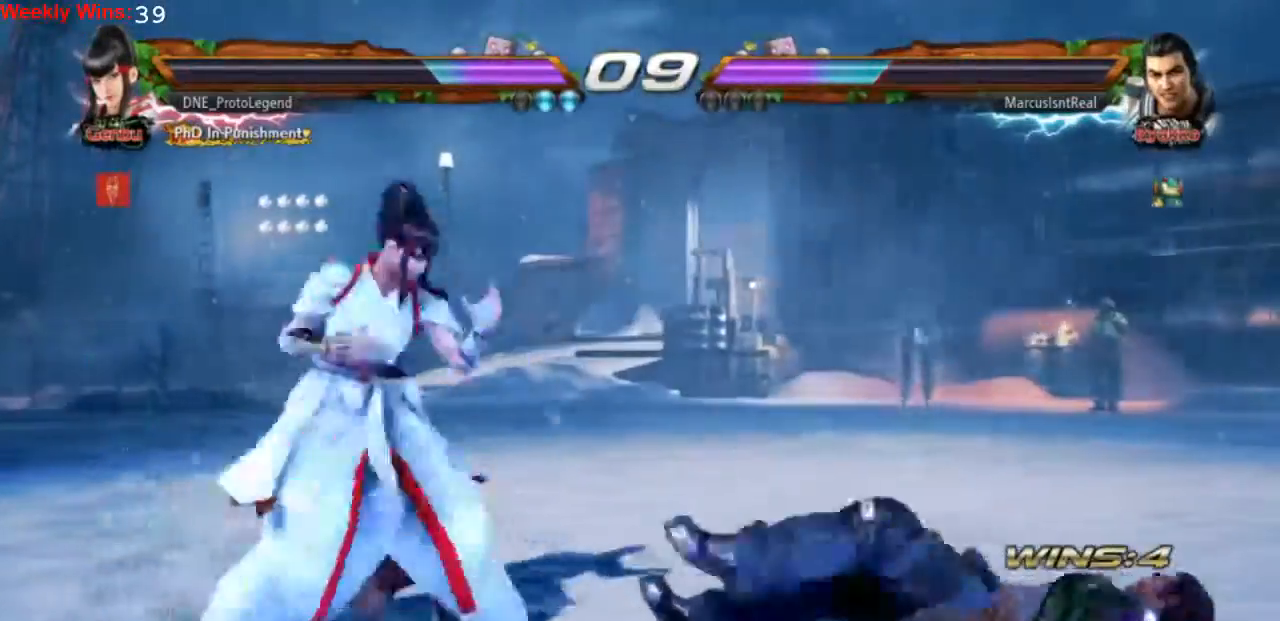
{"dt_ms": 500, "buttons": ["CROSS"], "left_stick": "center", "events": [[67, "DPAD_LEFT", "up"], [267, "DPAD_RIGHT", "down"], [300, "CIRCLE", "down"], [300, "CROSS", "down"], [367, "CIRCLE", "up"], [367, "CROSS", "up"], [400, "DPAD_RIGHT", "up"], [467, "CROSS", "down"]]}
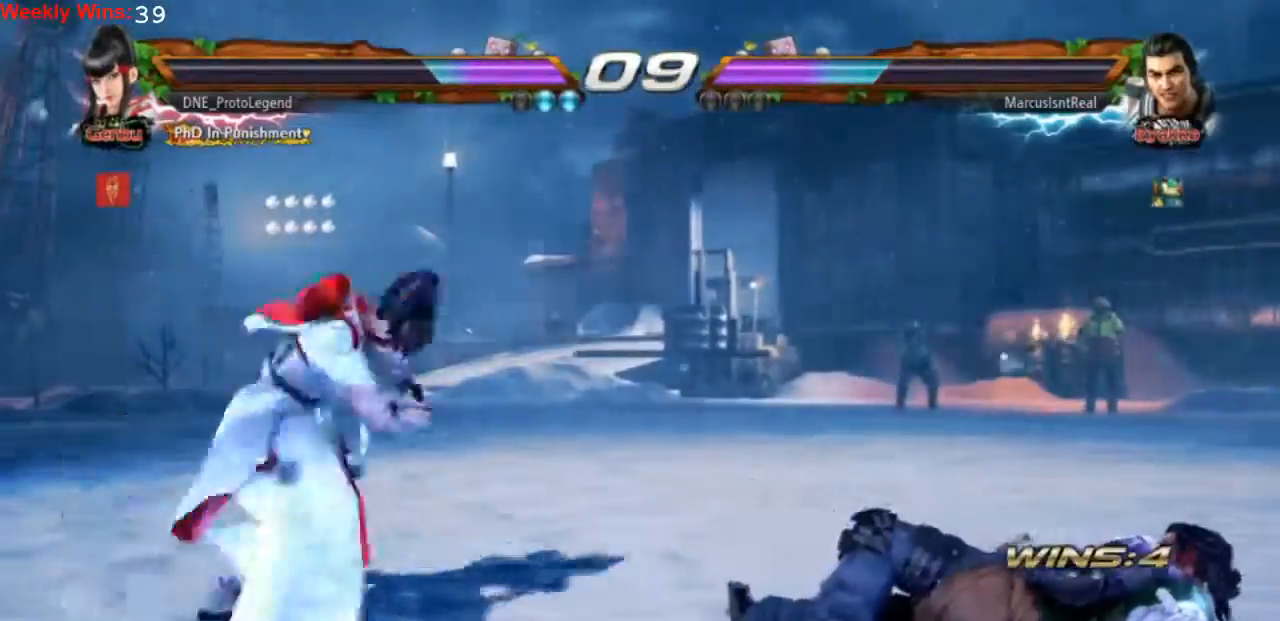
{"dt_ms": 500, "buttons": [], "left_stick": "center", "events": [[67, "CROSS", "up"], [100, "CROSS", "down"], [200, "CROSS", "up"], [233, "CROSS", "down"], [333, "CROSS", "up"], [400, "CROSS", "down"], [467, "CROSS", "up"]]}
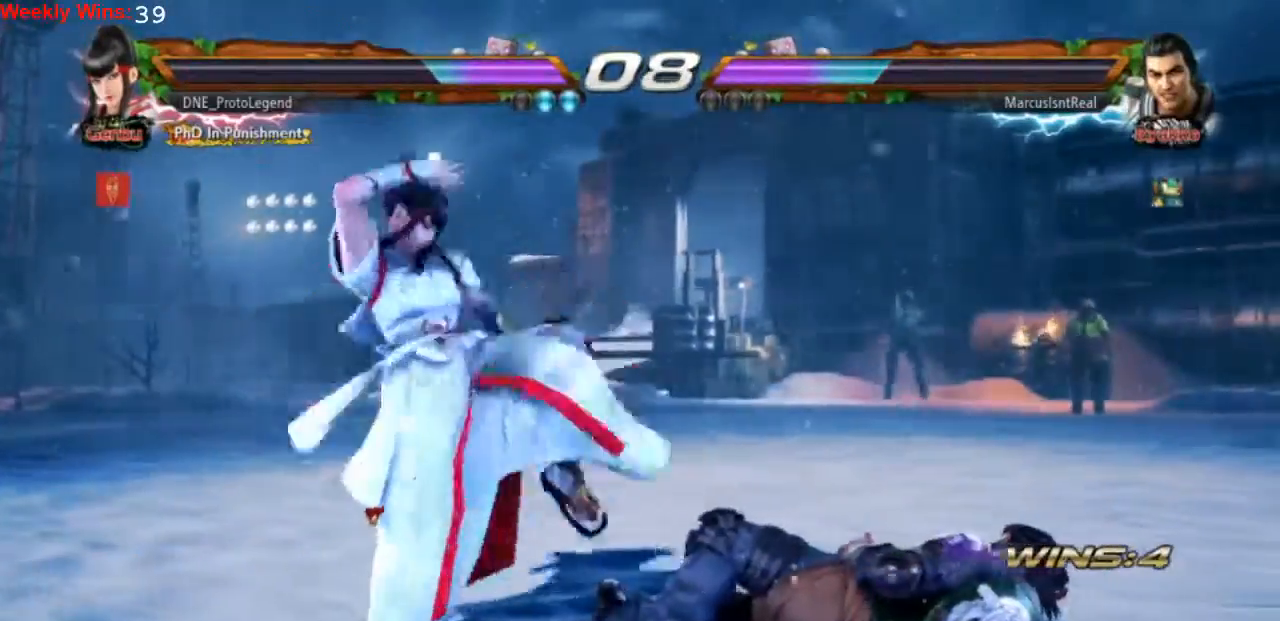
{"dt_ms": 500, "buttons": ["DPAD_DOWN", "DPAD_LEFT"], "left_stick": "center", "events": [[167, "DPAD_LEFT", "down"], [267, "DPAD_DOWN", "down"]]}
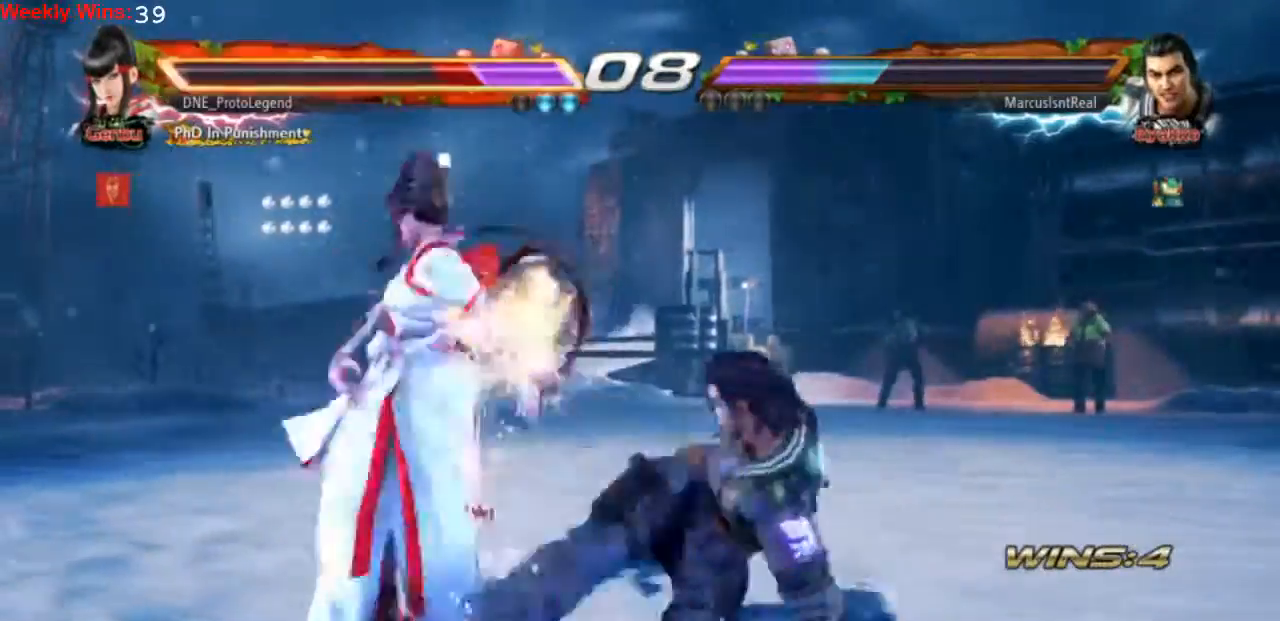
{"dt_ms": 500, "buttons": ["DPAD_LEFT"], "left_stick": "center", "events": [[100, "DPAD_DOWN", "up"], [100, "DPAD_LEFT", "up"], [200, "DPAD_LEFT", "down"], [267, "DPAD_LEFT", "up"], [333, "DPAD_LEFT", "down"], [400, "DPAD_LEFT", "up"], [467, "DPAD_LEFT", "down"]]}
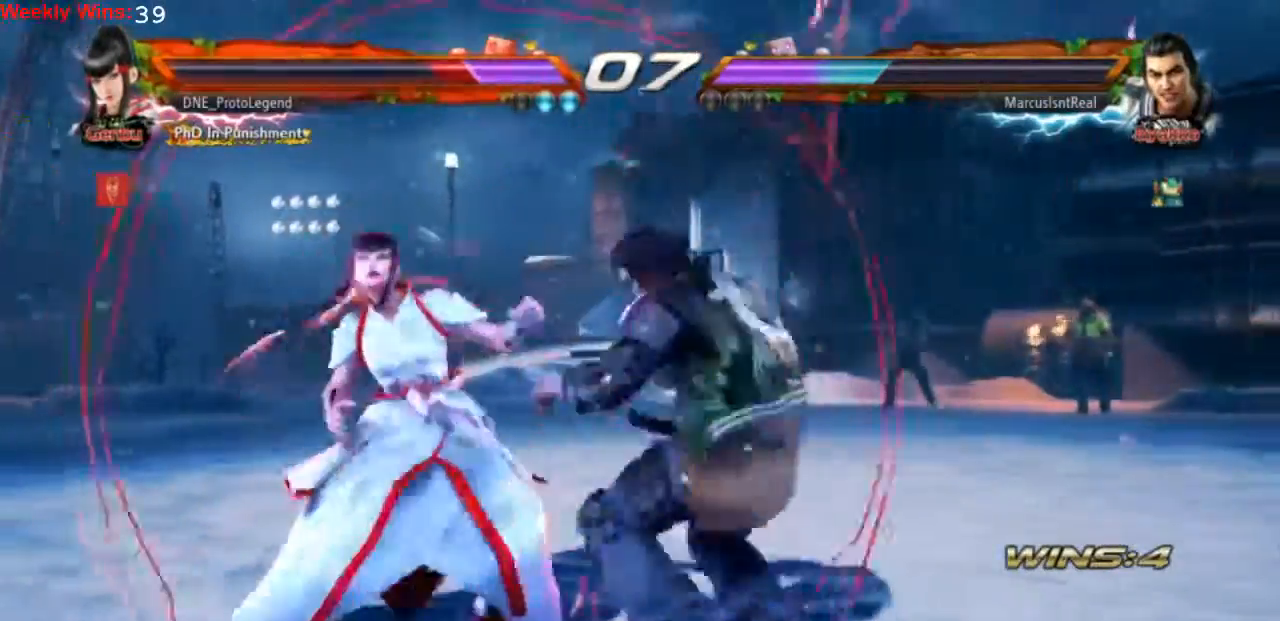
{"dt_ms": 500, "buttons": ["SQUARE"], "left_stick": "center", "events": [[433, "DPAD_LEFT", "up"], [433, "SQUARE", "down"]]}
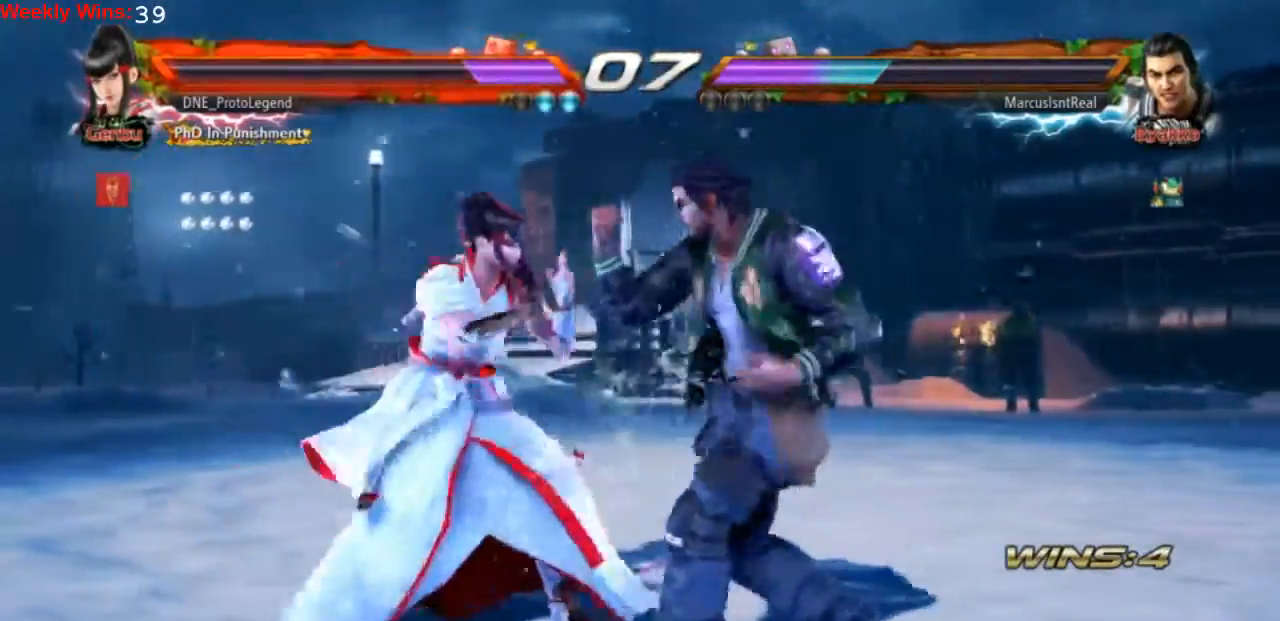
{"dt_ms": 500, "buttons": ["TRIANGLE"], "left_stick": "center", "events": [[33, "SQUARE", "up"], [67, "SQUARE", "down"], [167, "SQUARE", "up"], [200, "SQUARE", "down"], [300, "SQUARE", "up"], [500, "TRIANGLE", "down"]]}